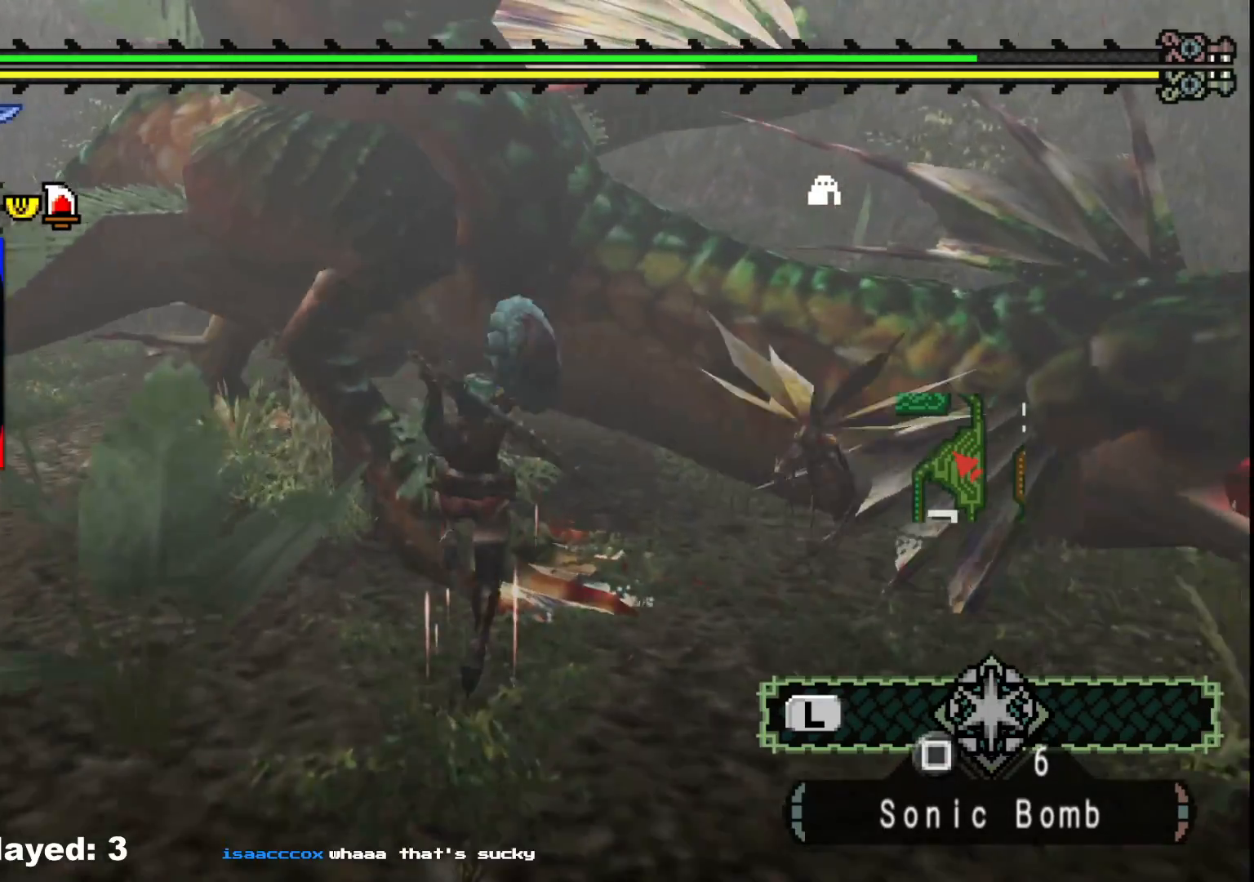
Gameplay with a controller (Xbox layout); each line is a JSON object with the inputs held at the frame after it. "events" lists button and stick changes between this image and that frame as [ms after this image, input, new state], when the widget could be followed in between. Not read: L2 L3 R3.
{"buttons": ["Y"], "left_stick": "down-left", "right_stick": "center", "events": [[67, "Y", "down"], [183, "Y", "up"], [250, "Y", "down"], [267, "left_stick", "down-left"], [367, "Y", "up"], [433, "Y", "down"]]}
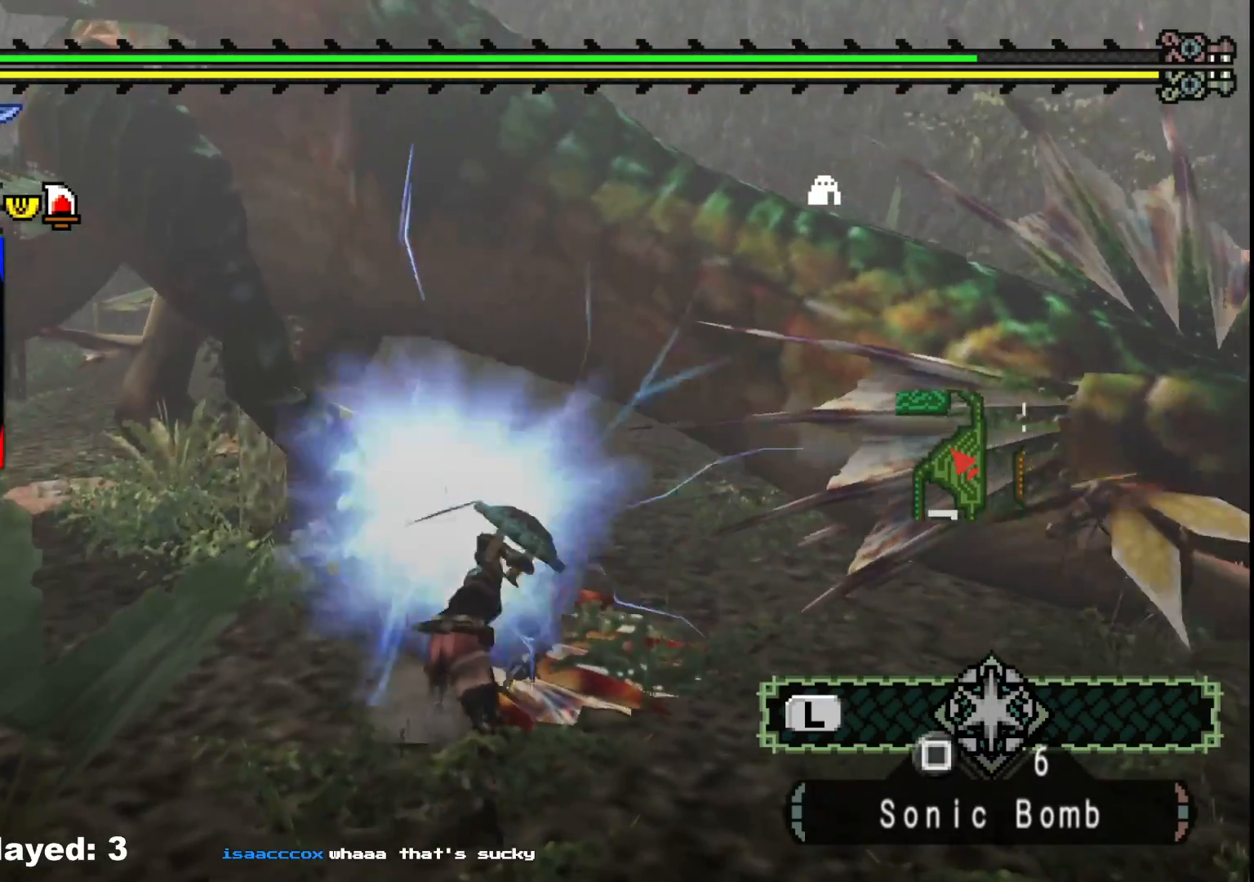
{"buttons": [], "left_stick": "down-left", "right_stick": "center", "events": [[50, "Y", "up"], [100, "Y", "down"], [217, "Y", "up"], [283, "Y", "down"], [400, "Y", "up"]]}
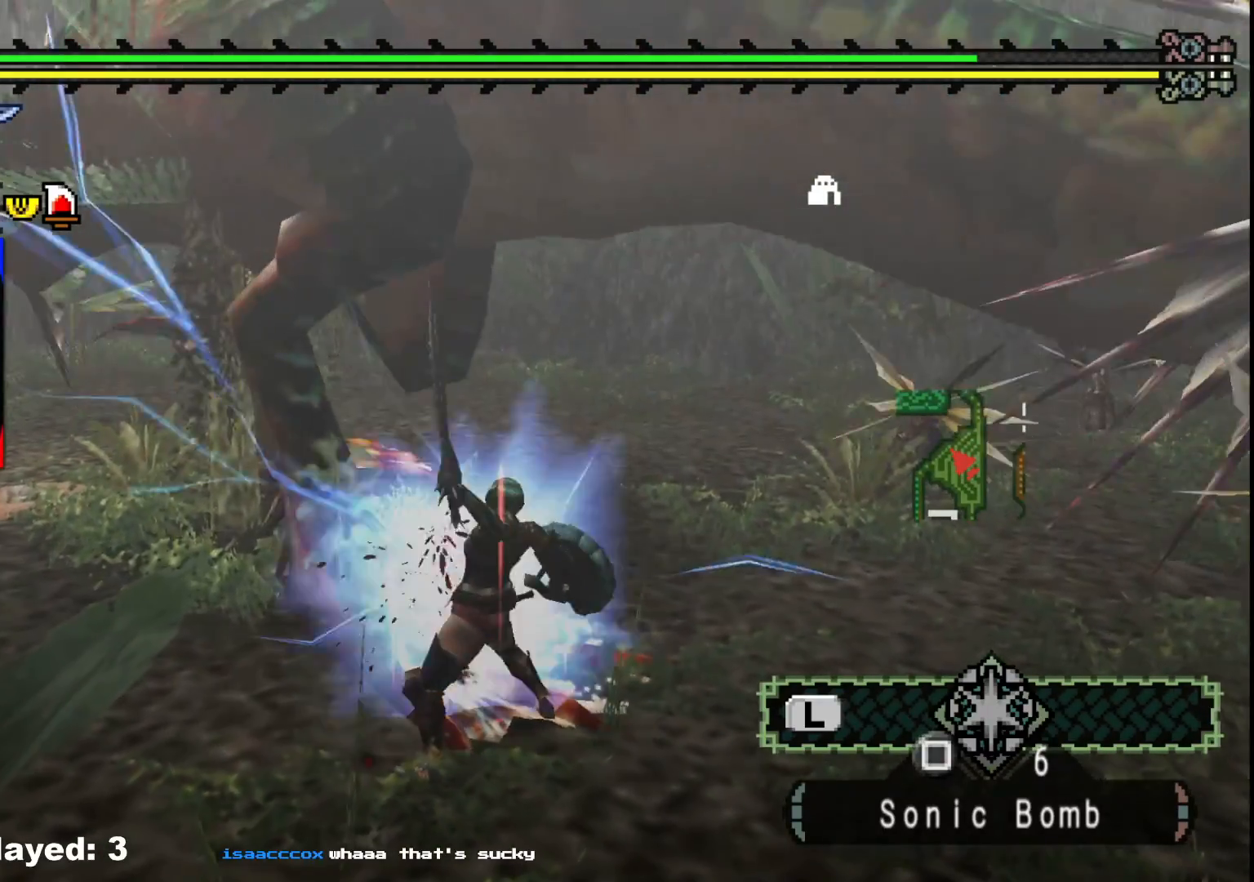
{"buttons": [], "left_stick": "down-left", "right_stick": "center", "events": [[250, "right_stick", "left"], [333, "right_stick", "center"]]}
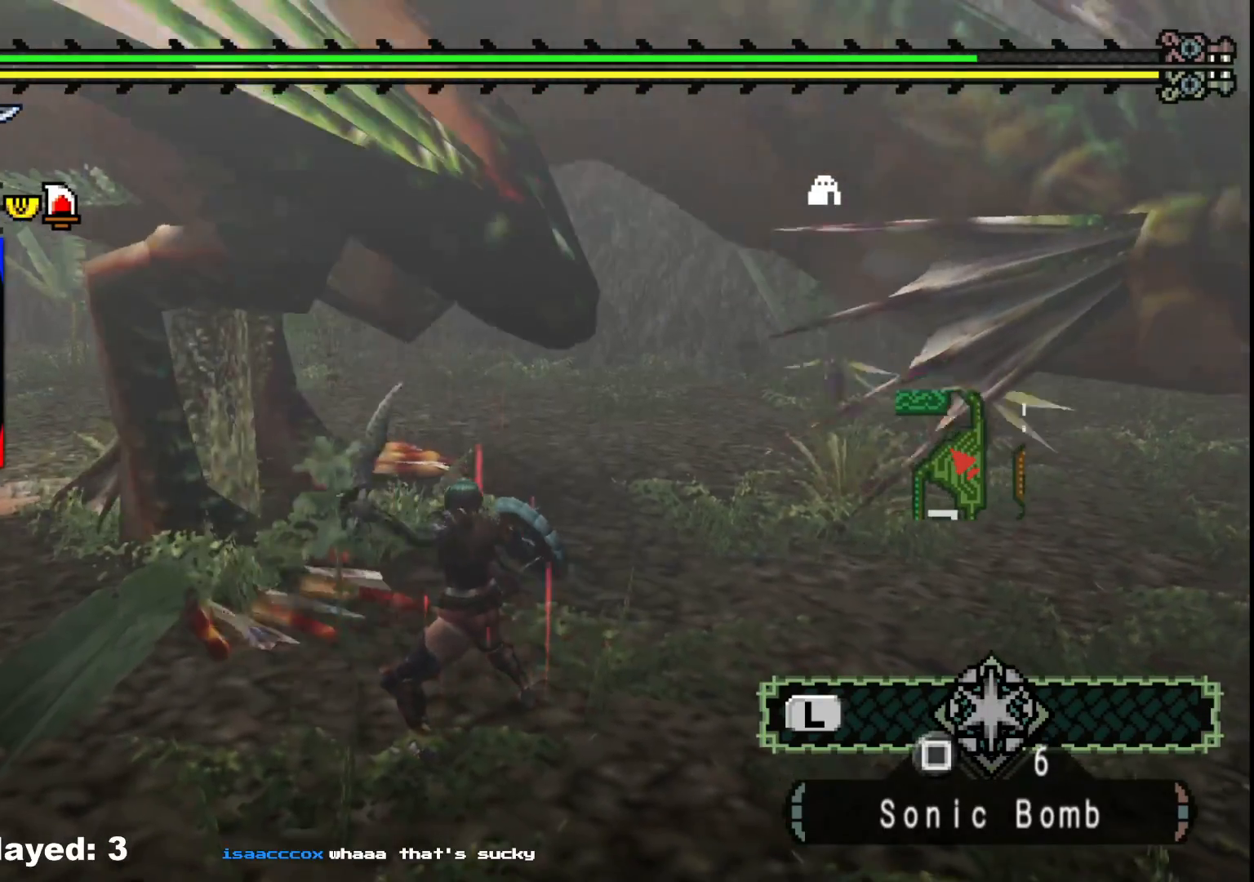
{"buttons": [], "left_stick": "down", "right_stick": "center", "events": [[267, "right_stick", "right"], [417, "right_stick", "center"], [483, "left_stick", "down"]]}
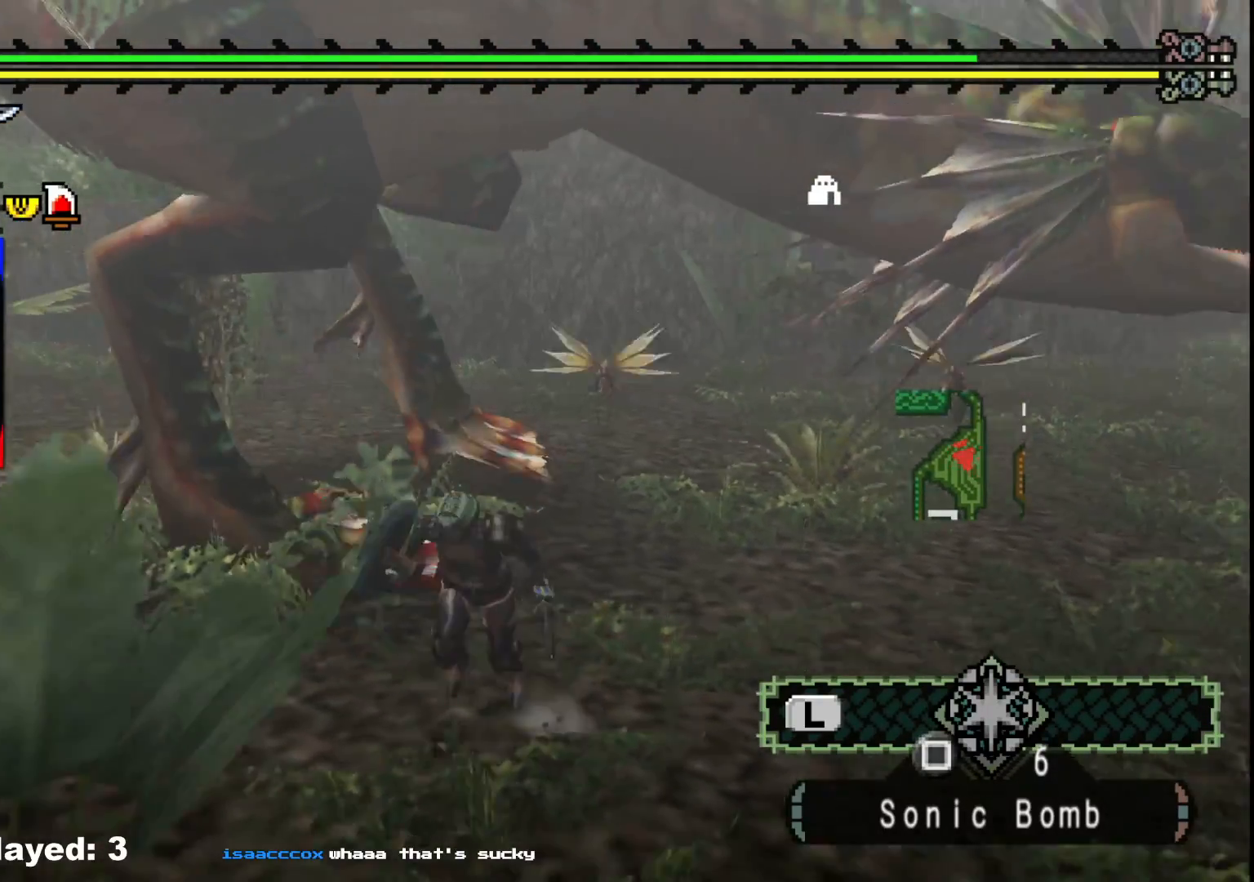
{"buttons": [], "left_stick": "down-left", "right_stick": "center", "events": [[283, "left_stick", "down-left"], [300, "right_stick", "right"], [500, "right_stick", "center"]]}
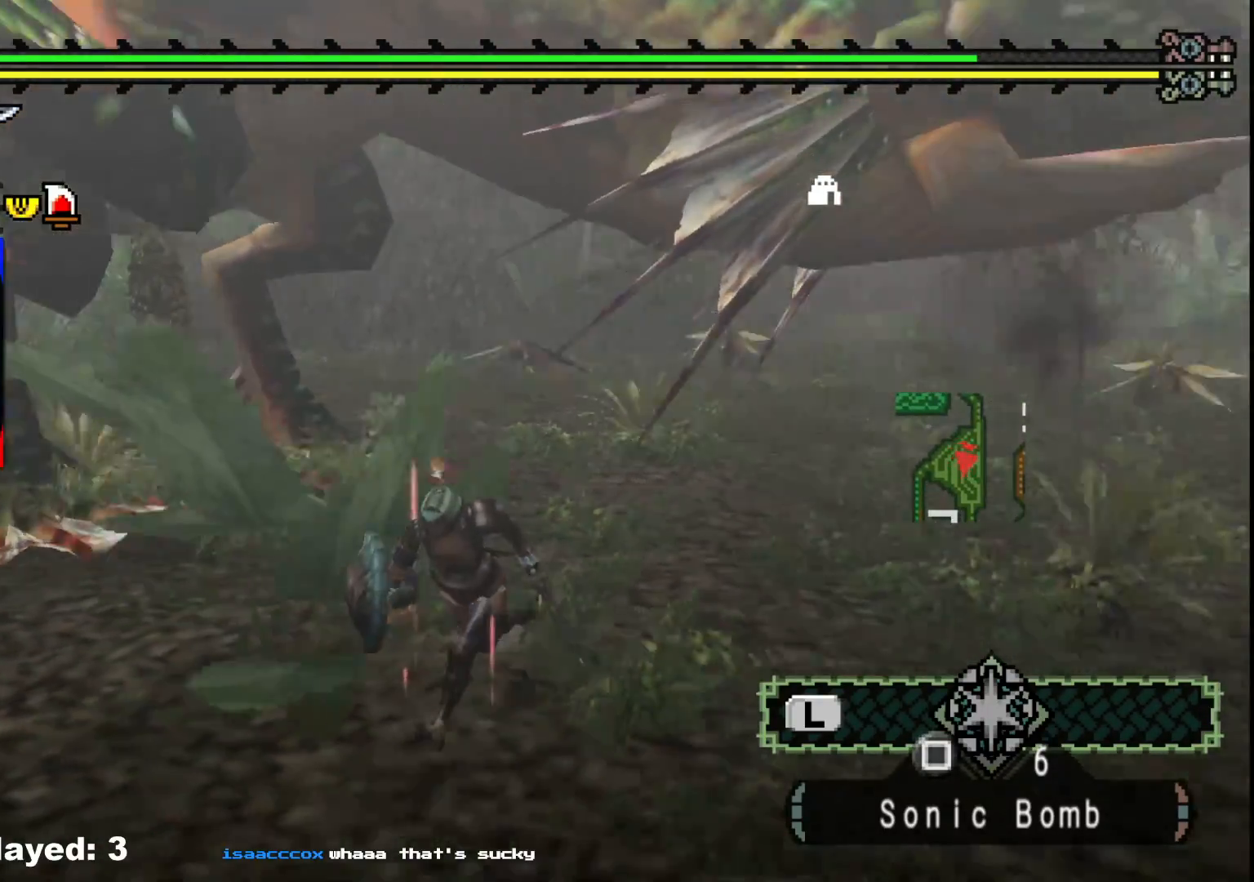
{"buttons": [], "left_stick": "down-left", "right_stick": "center", "events": []}
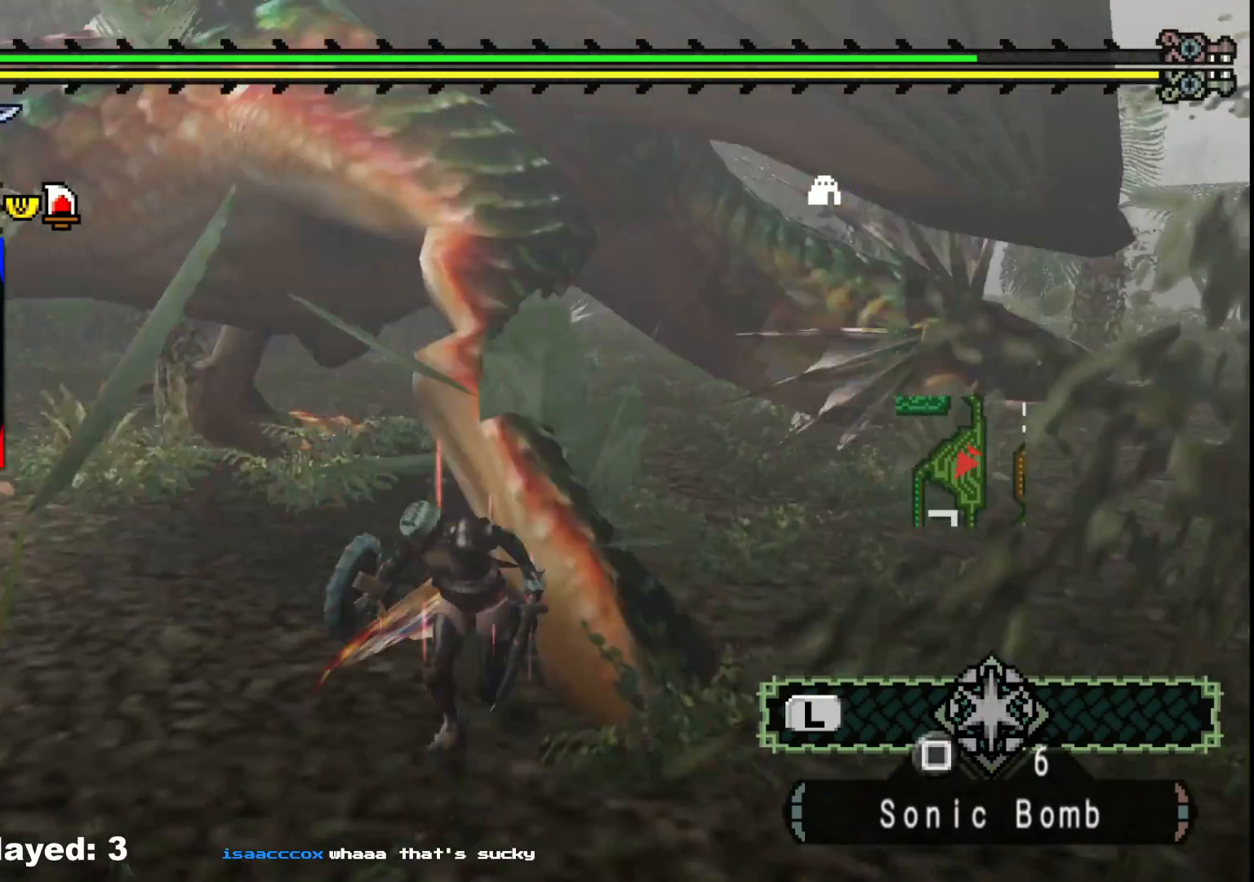
{"buttons": ["R1"], "left_stick": "center", "right_stick": "center", "events": [[150, "left_stick", "up"], [233, "R1", "down"], [350, "left_stick", "center"]]}
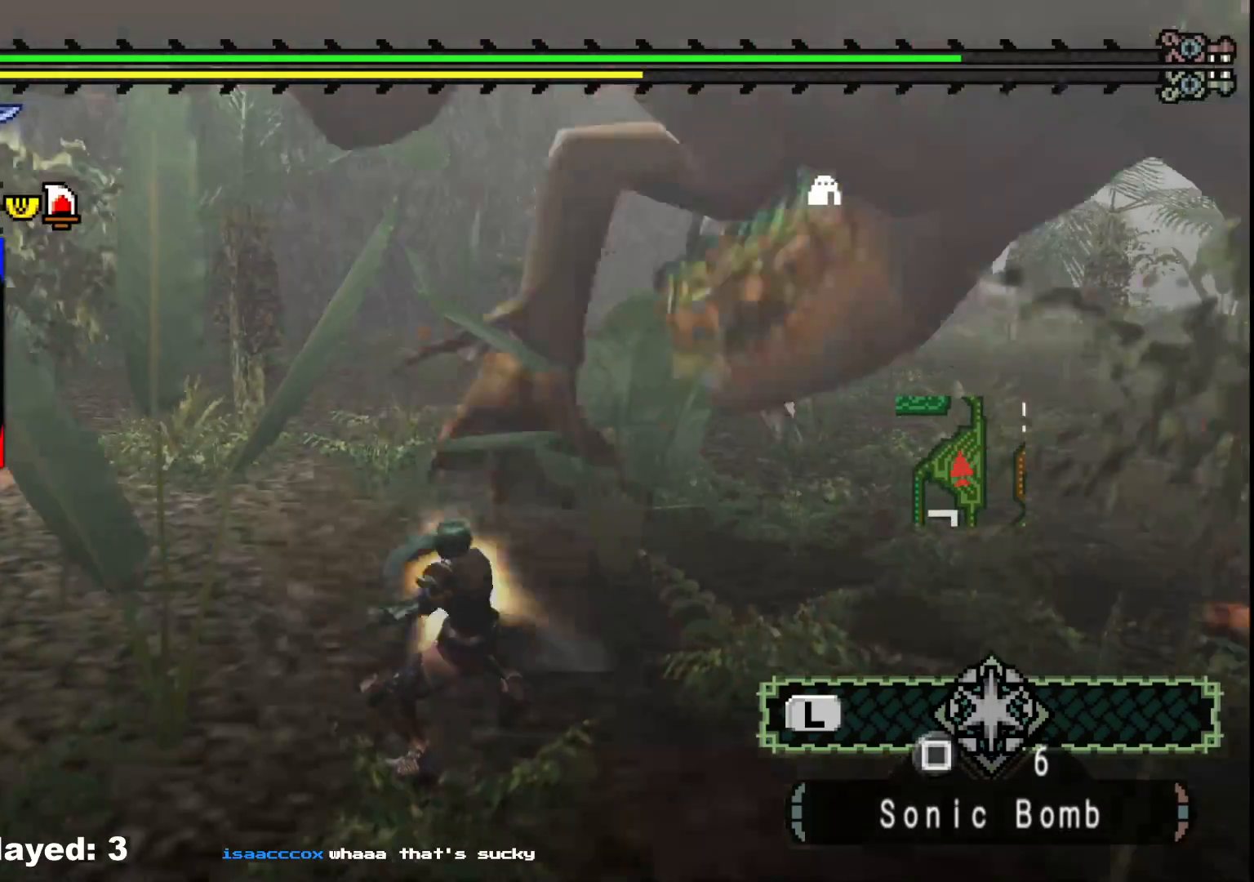
{"buttons": [], "left_stick": "center", "right_stick": "center"}
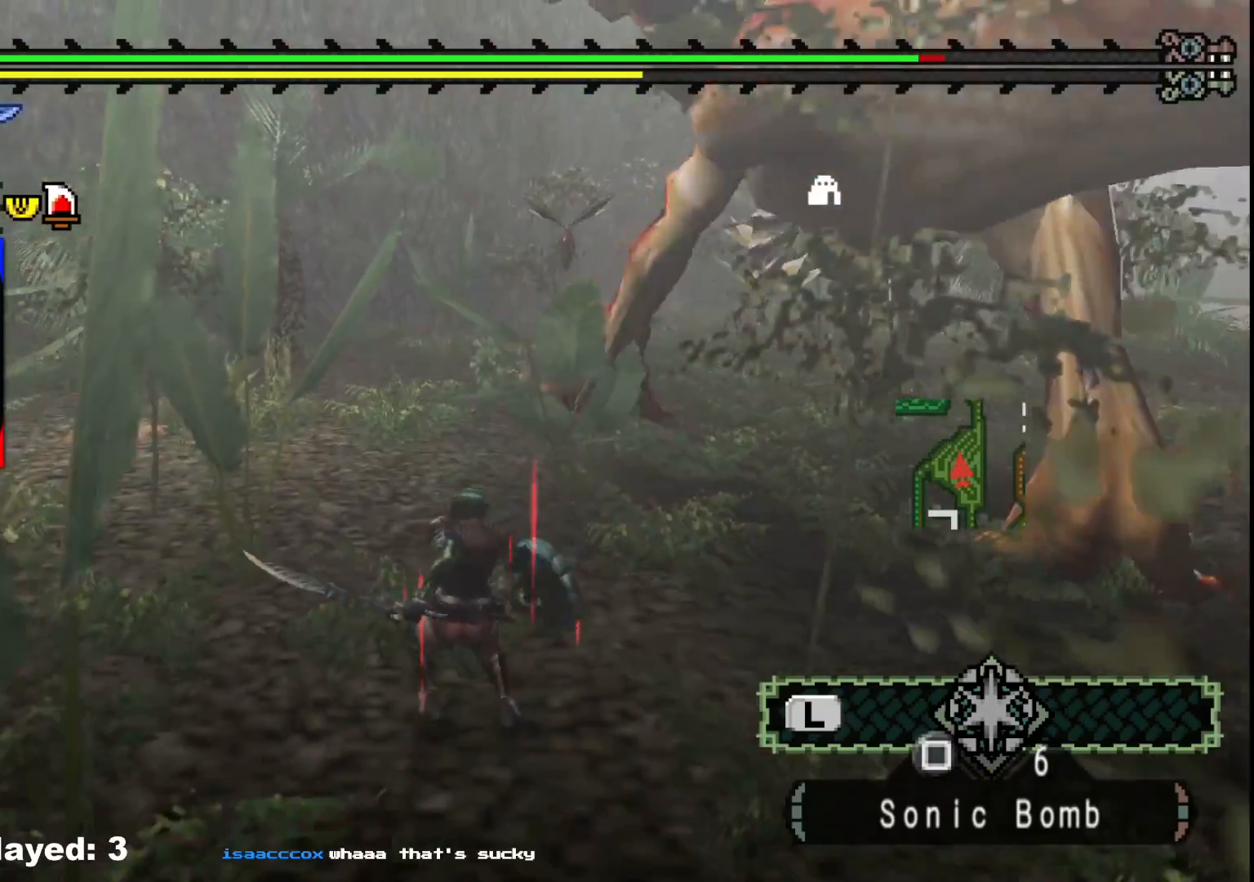
{"buttons": [], "left_stick": "up-right", "right_stick": "center", "events": [[183, "left_stick", "up-right"]]}
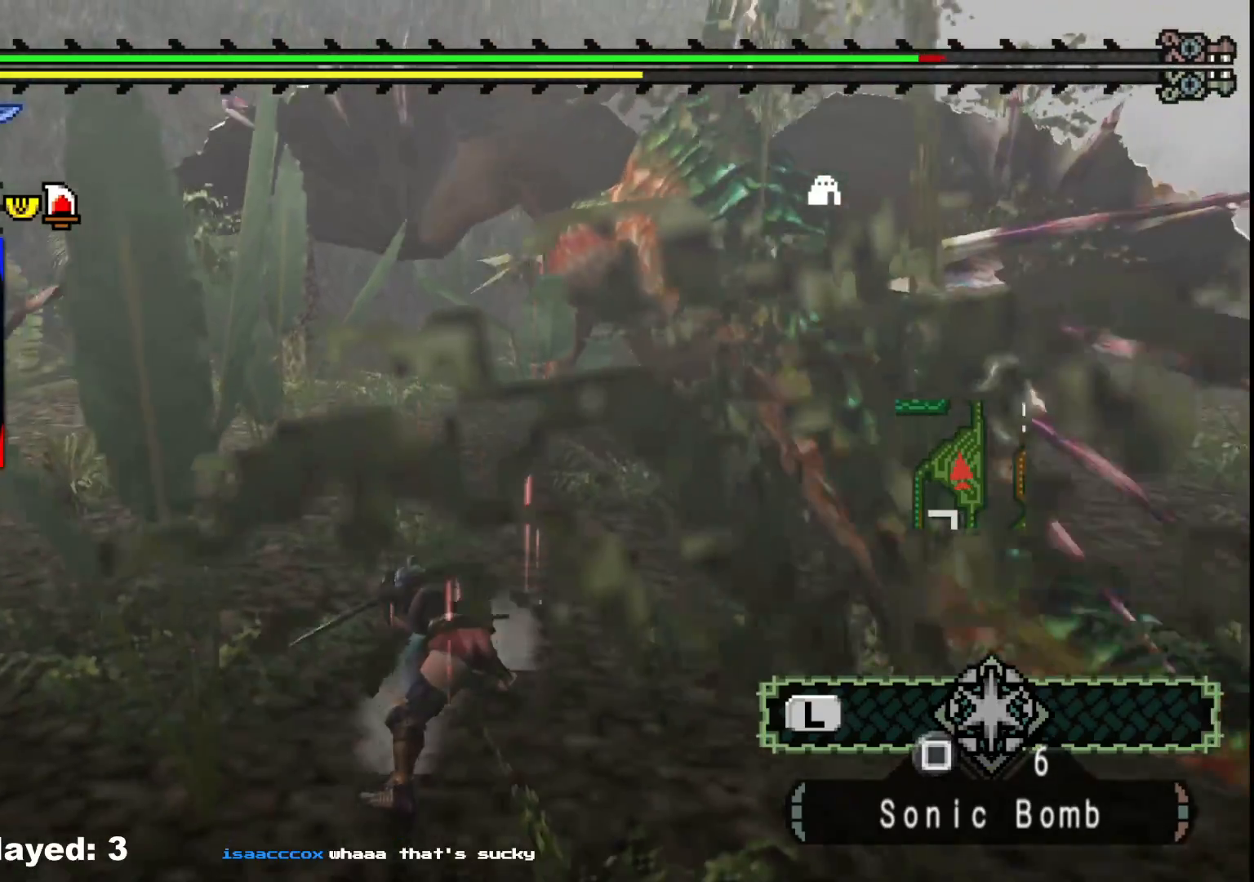
{"buttons": [], "left_stick": "up-right", "right_stick": "up-left", "events": [[450, "right_stick", "up-left"]]}
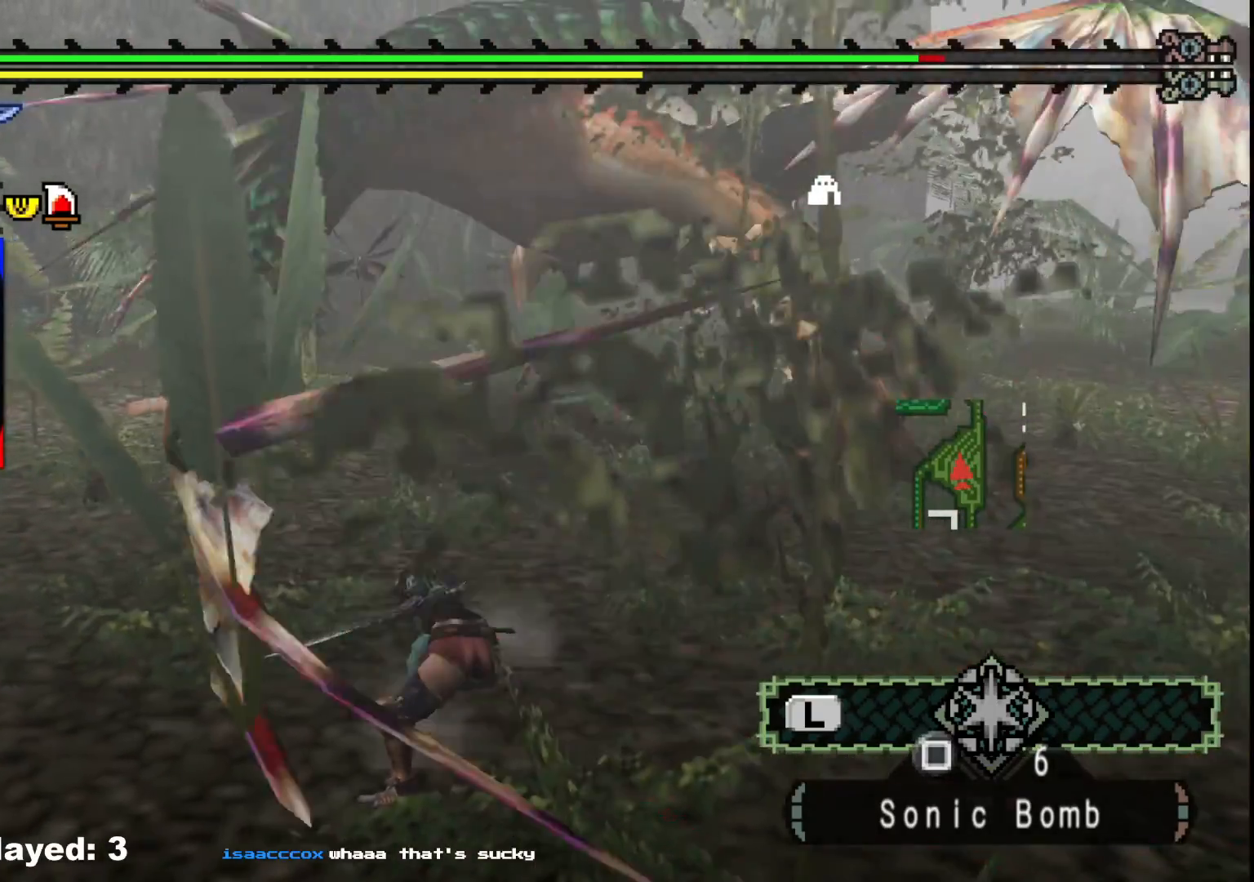
{"buttons": [], "left_stick": "up-right", "right_stick": "center", "events": [[83, "right_stick", "center"]]}
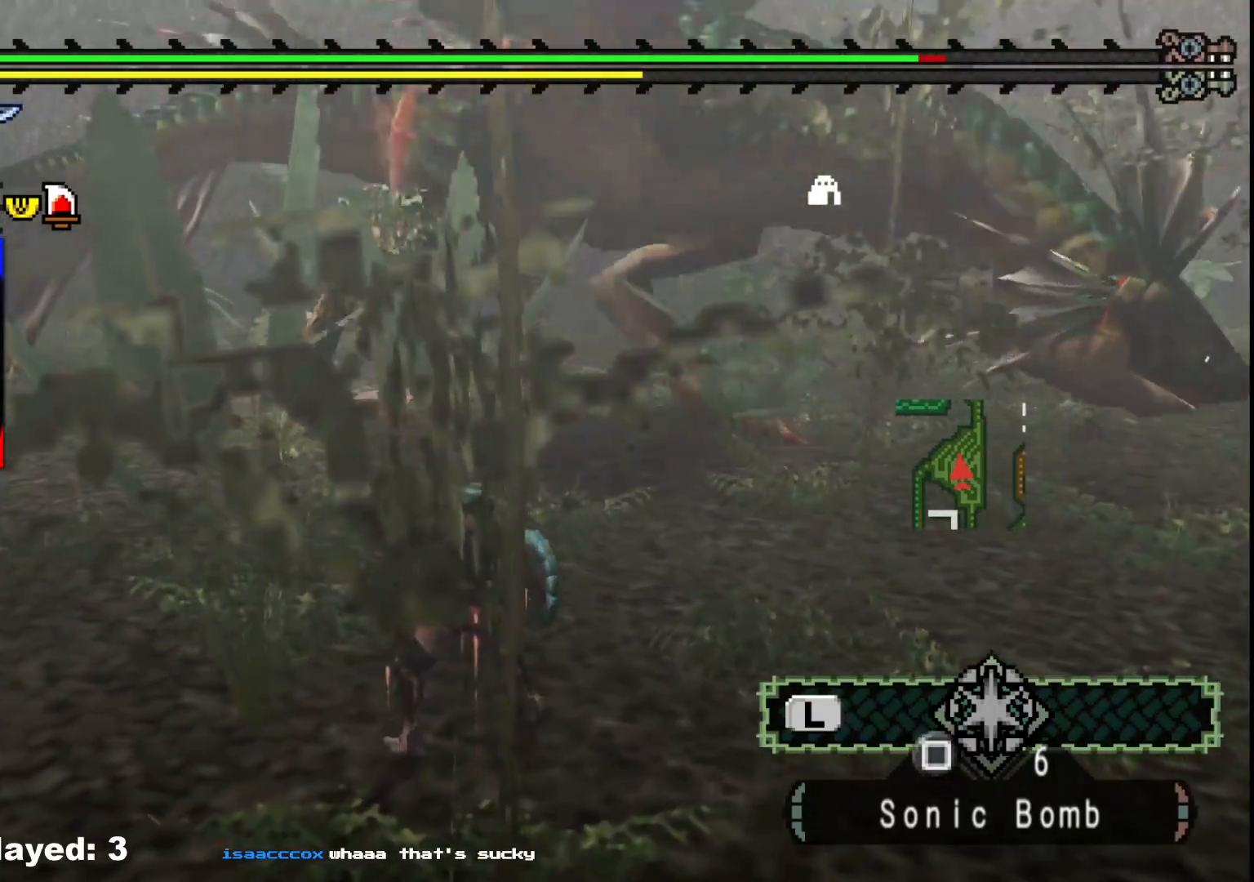
{"buttons": [], "left_stick": "up-right", "right_stick": "center", "events": [[283, "right_stick", "left"], [450, "right_stick", "center"]]}
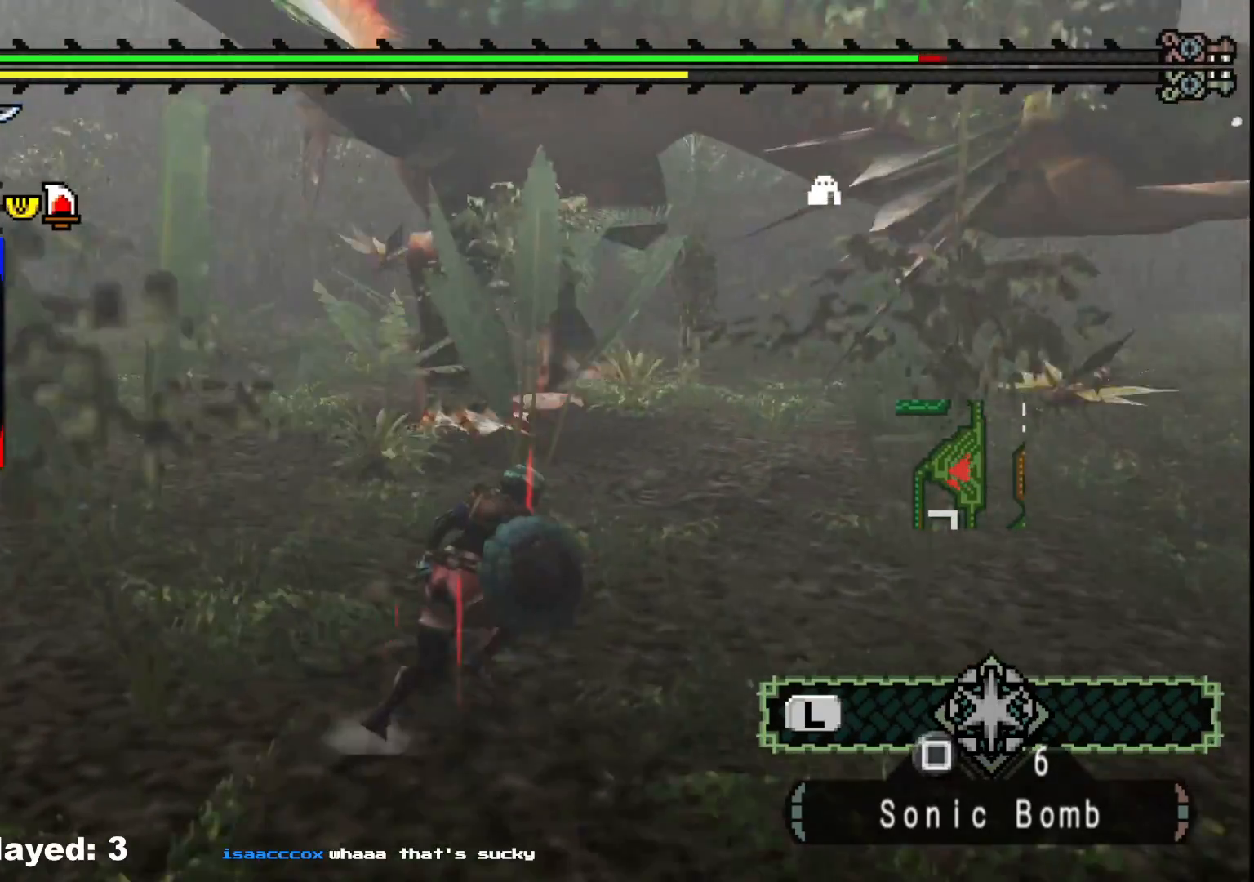
{"buttons": [], "left_stick": "up-right", "right_stick": "center", "events": []}
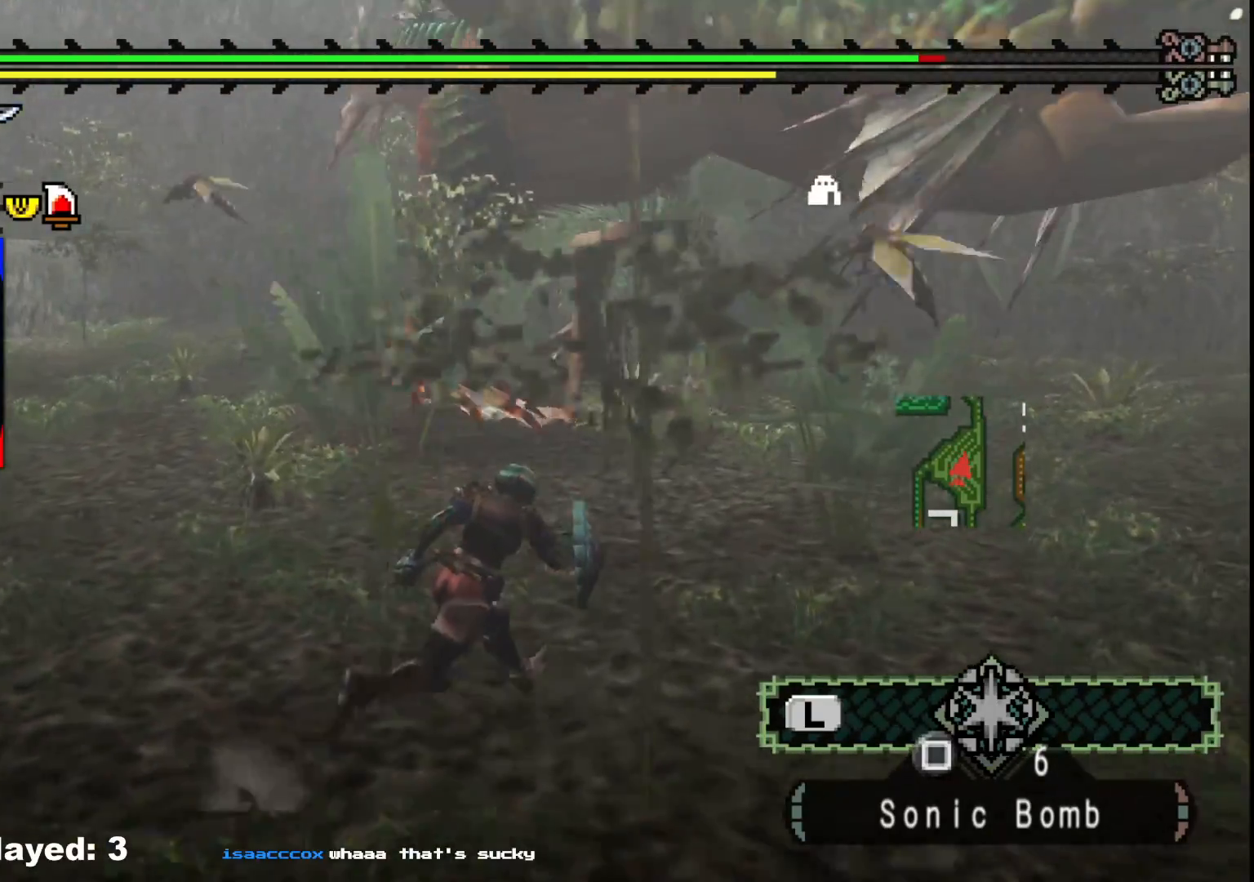
{"buttons": [], "left_stick": "right", "right_stick": "center", "events": [[233, "left_stick", "right"]]}
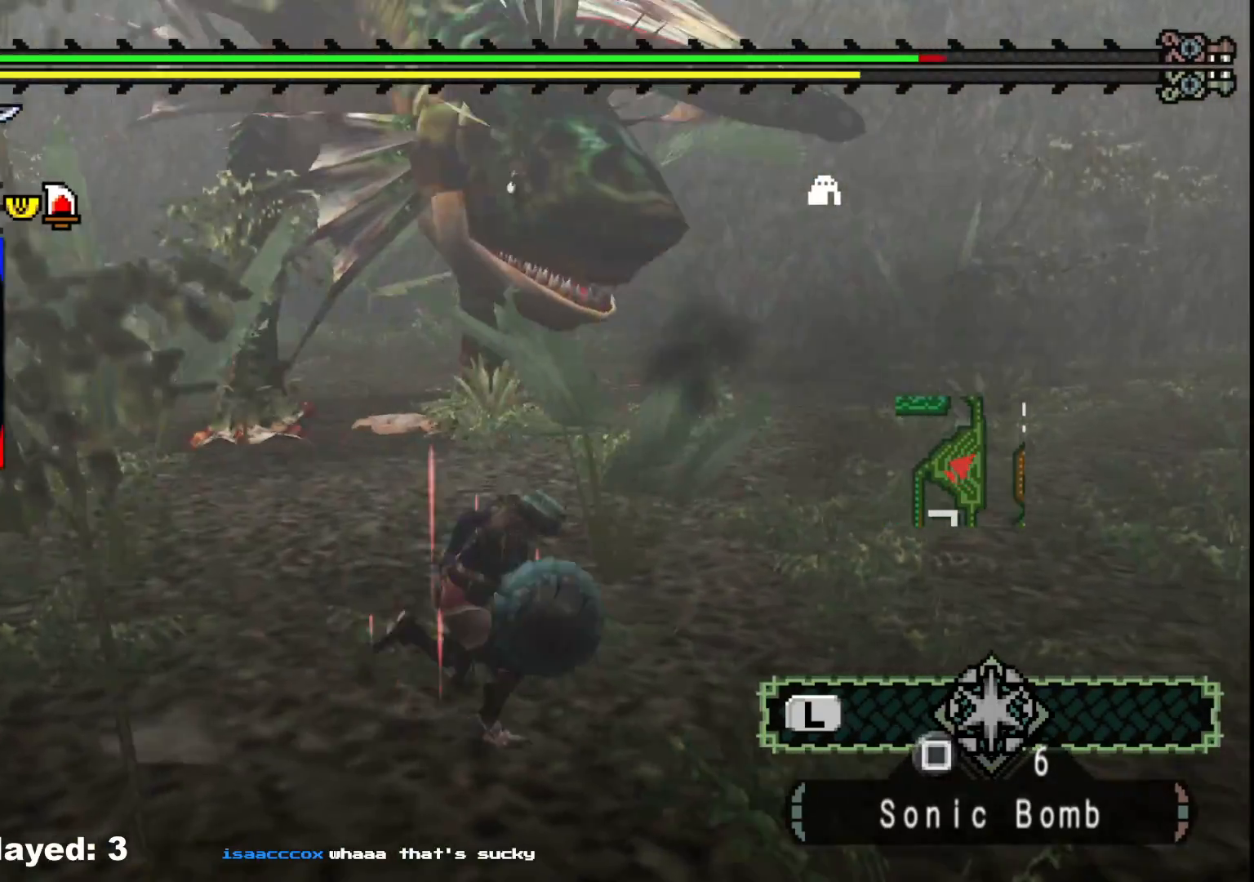
{"buttons": [], "left_stick": "right", "right_stick": "center", "events": [[50, "right_stick", "left"], [250, "right_stick", "center"]]}
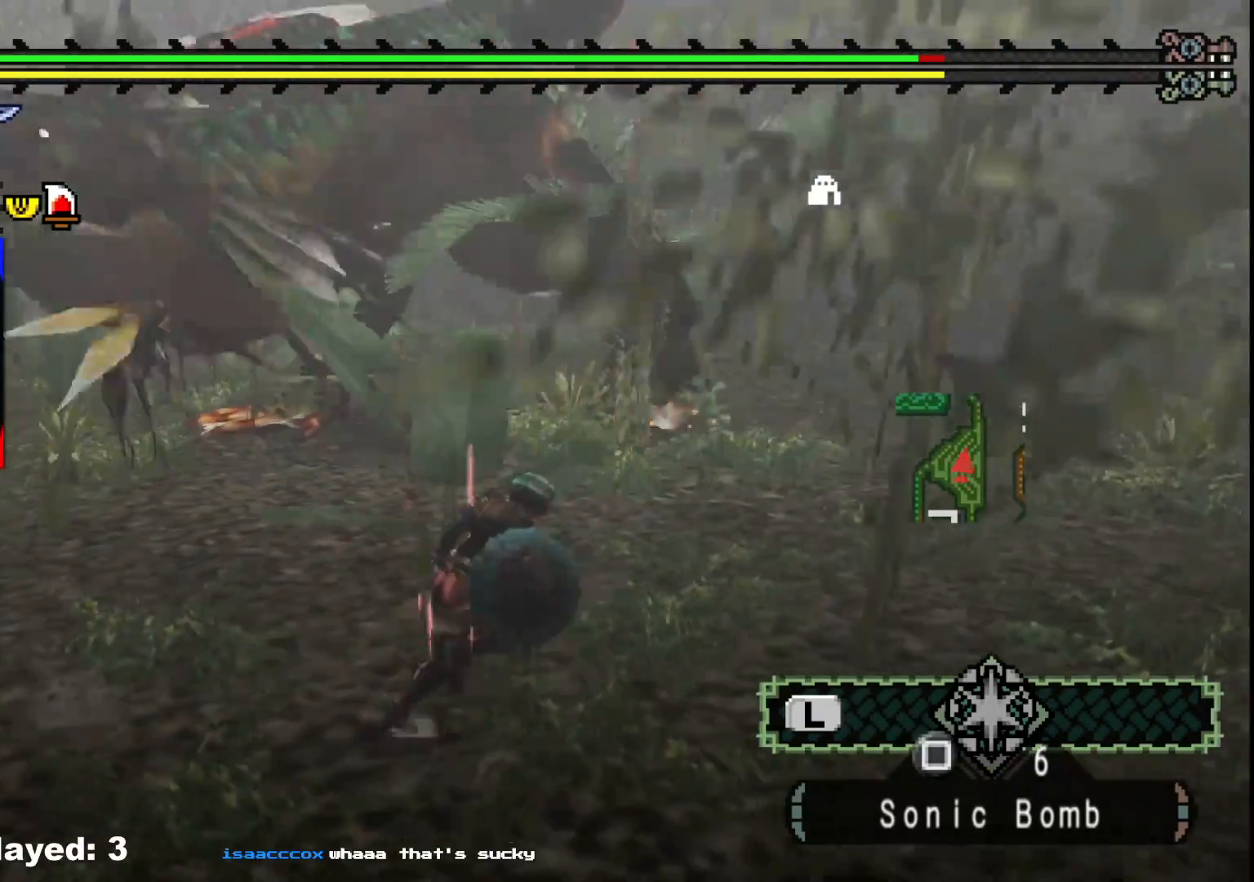
{"buttons": [], "left_stick": "up-right", "right_stick": "center", "events": [[67, "left_stick", "up-right"], [150, "right_stick", "left"], [483, "right_stick", "center"]]}
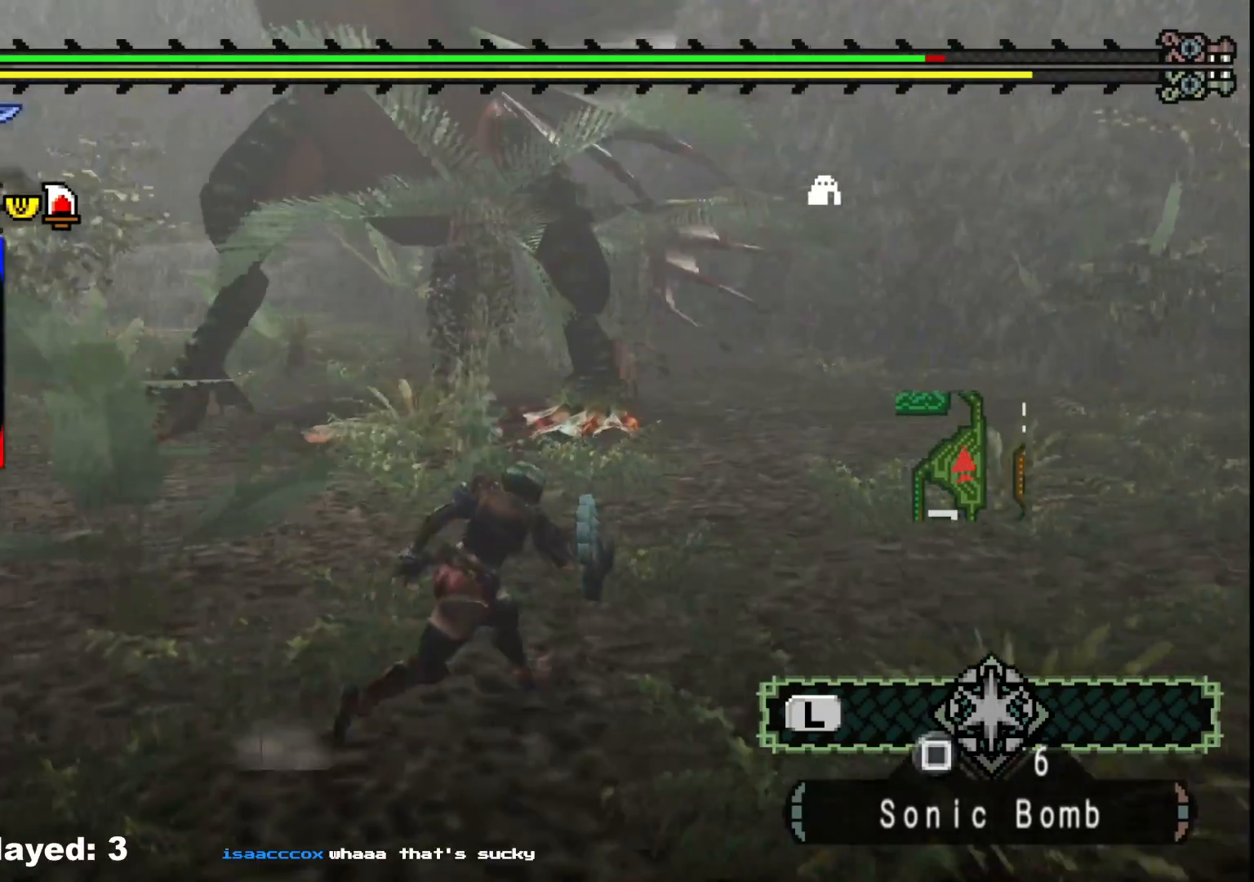
{"buttons": ["B"], "left_stick": "up", "right_stick": "center", "events": [[83, "left_stick", "up"], [367, "B", "down"]]}
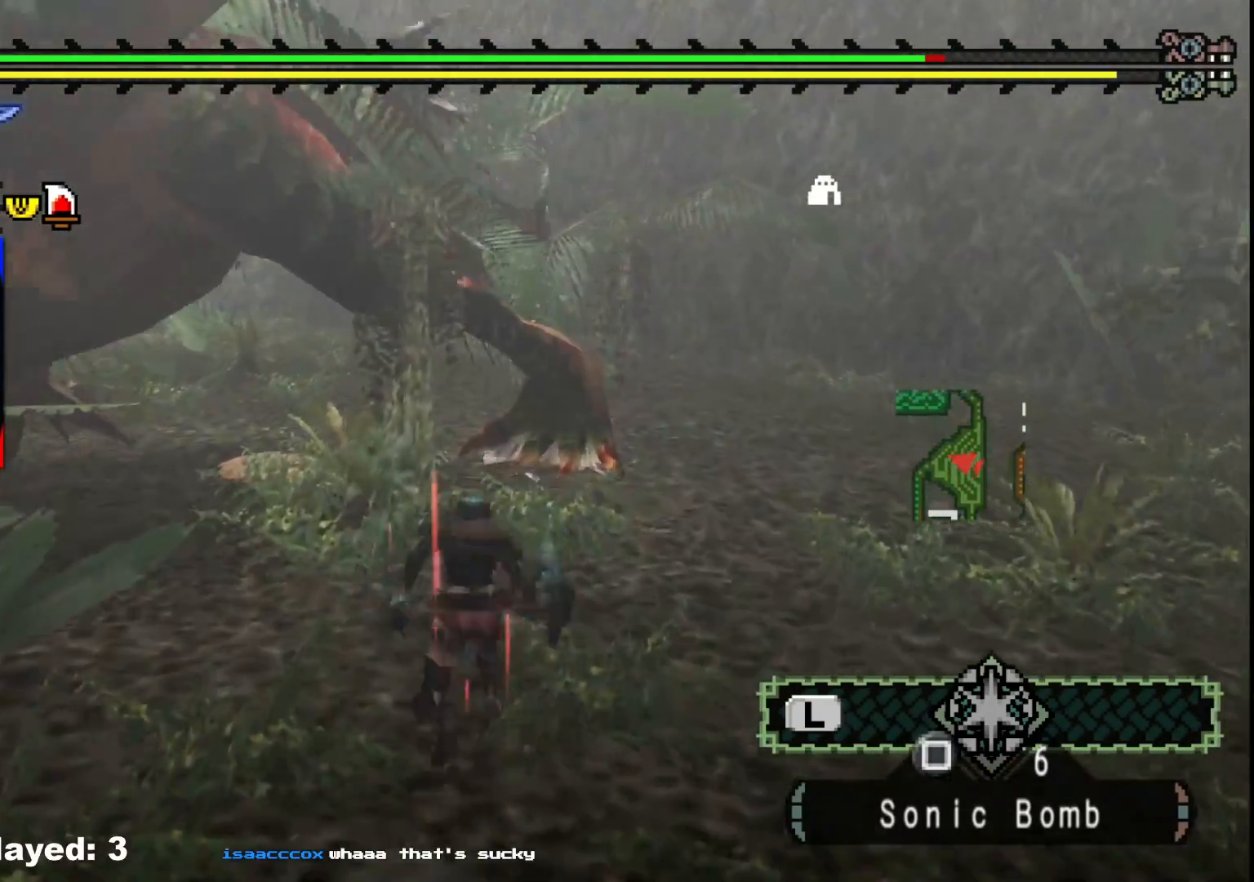
{"buttons": ["Y"], "left_stick": "up-left", "right_stick": "center", "events": [[50, "B", "up"], [67, "left_stick", "up-left"], [233, "left_stick", "center"], [267, "Y", "down"], [383, "Y", "up"], [400, "left_stick", "up-left"], [450, "Y", "down"]]}
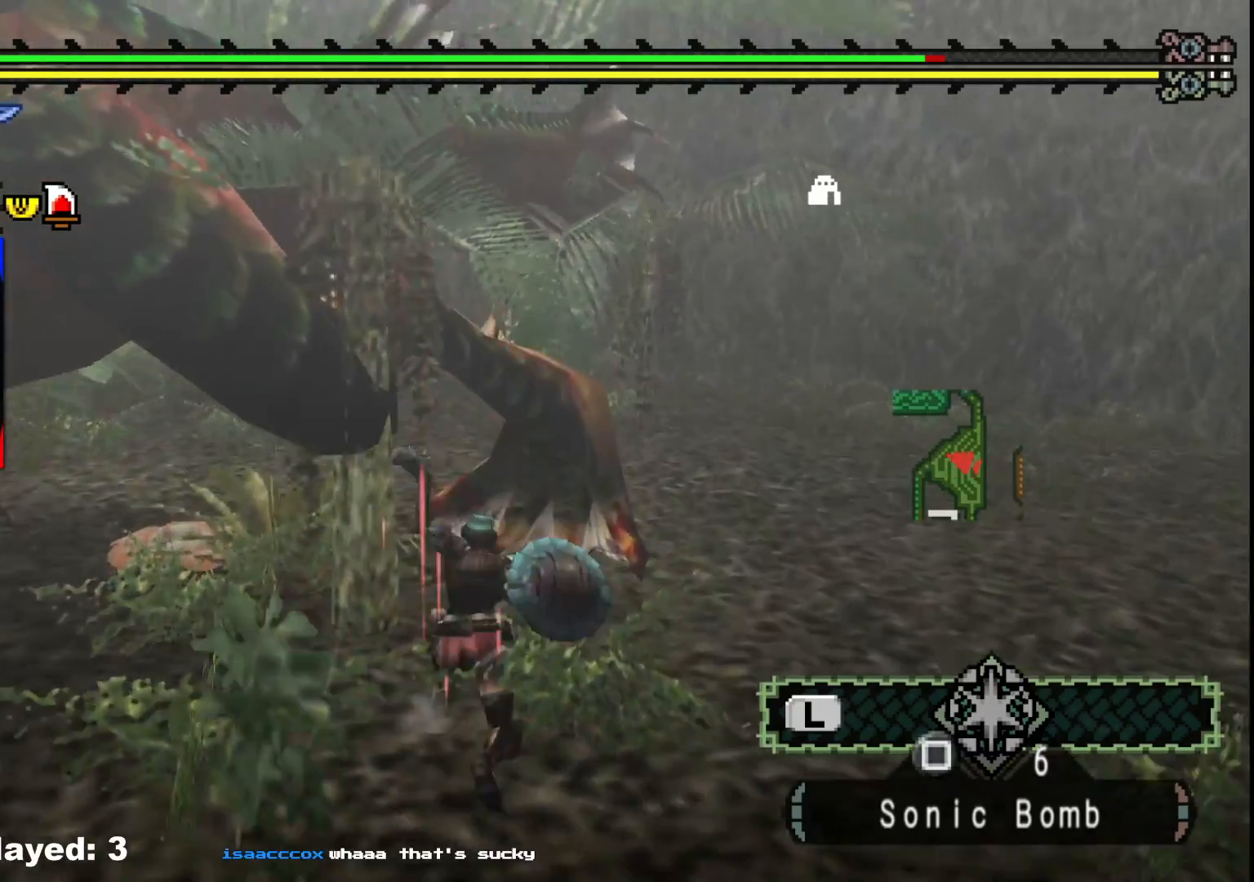
{"buttons": [], "left_stick": "down-left", "right_stick": "center", "events": [[83, "Y", "up"], [150, "Y", "down"], [267, "Y", "up"], [267, "left_stick", "left"], [333, "Y", "down"], [450, "Y", "up"], [467, "left_stick", "down-left"]]}
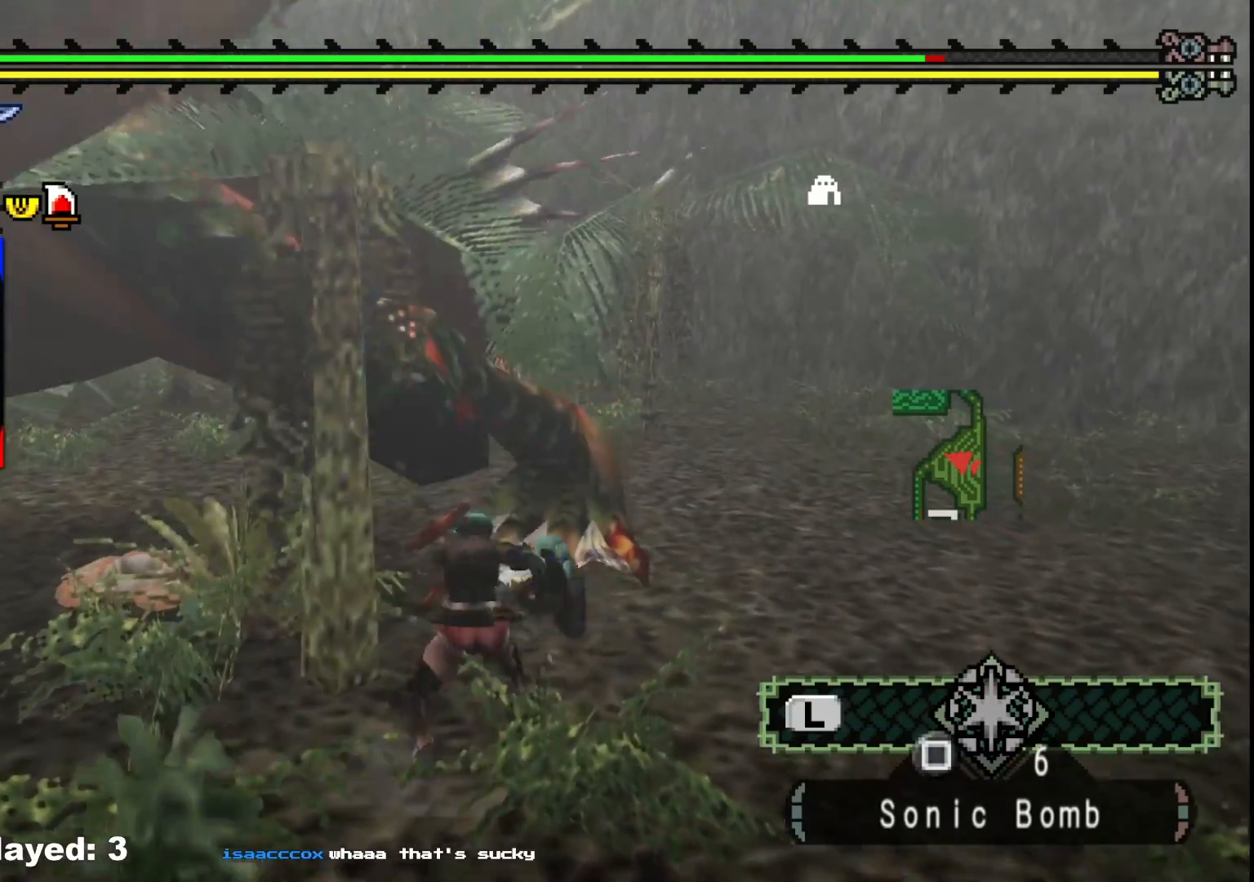
{"buttons": [], "left_stick": "down-left", "right_stick": "center", "events": [[17, "Y", "down"], [133, "Y", "up"], [183, "Y", "down"], [300, "Y", "up"], [367, "Y", "down"], [467, "Y", "up"]]}
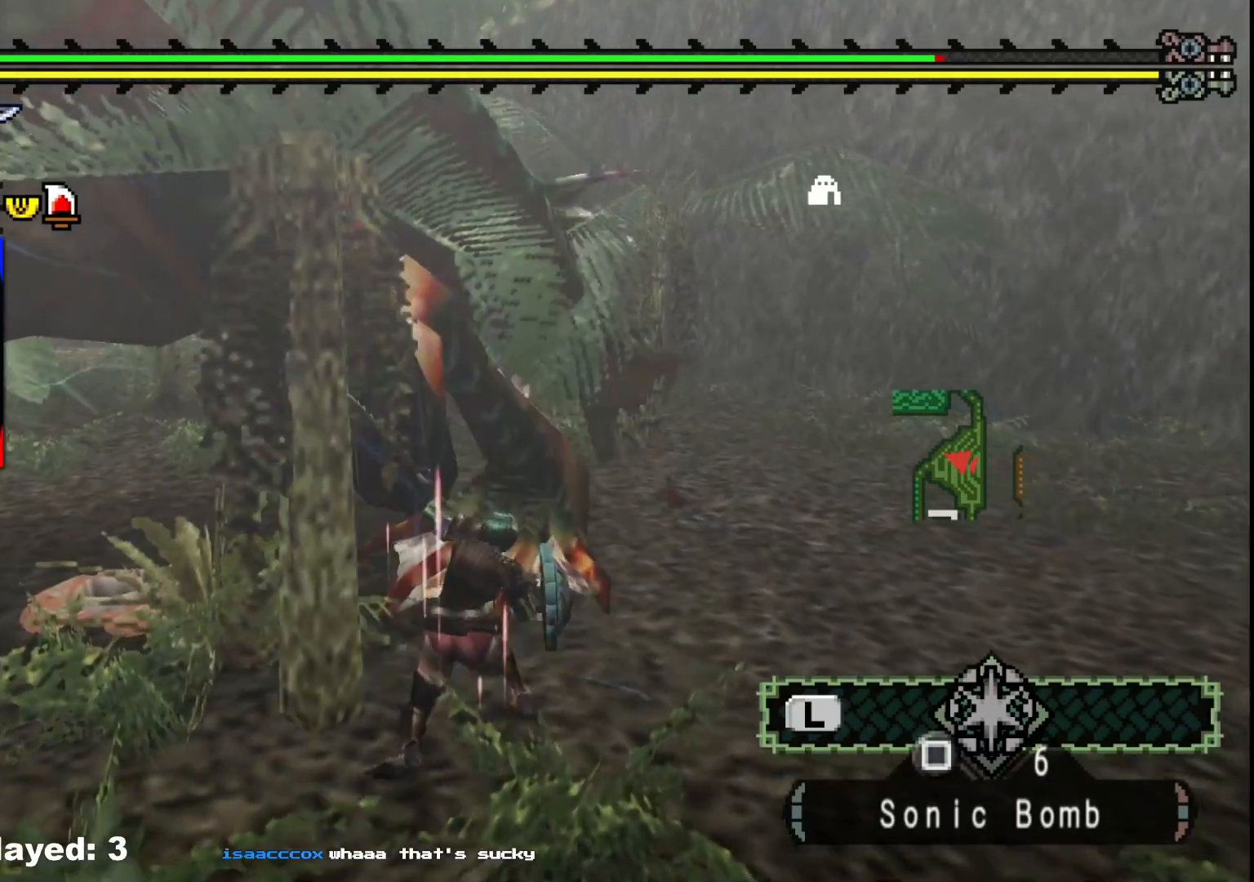
{"buttons": ["B"], "left_stick": "down-left", "right_stick": "center", "events": [[33, "Y", "down"], [150, "Y", "up"], [300, "B", "down"], [400, "B", "up"], [467, "B", "down"]]}
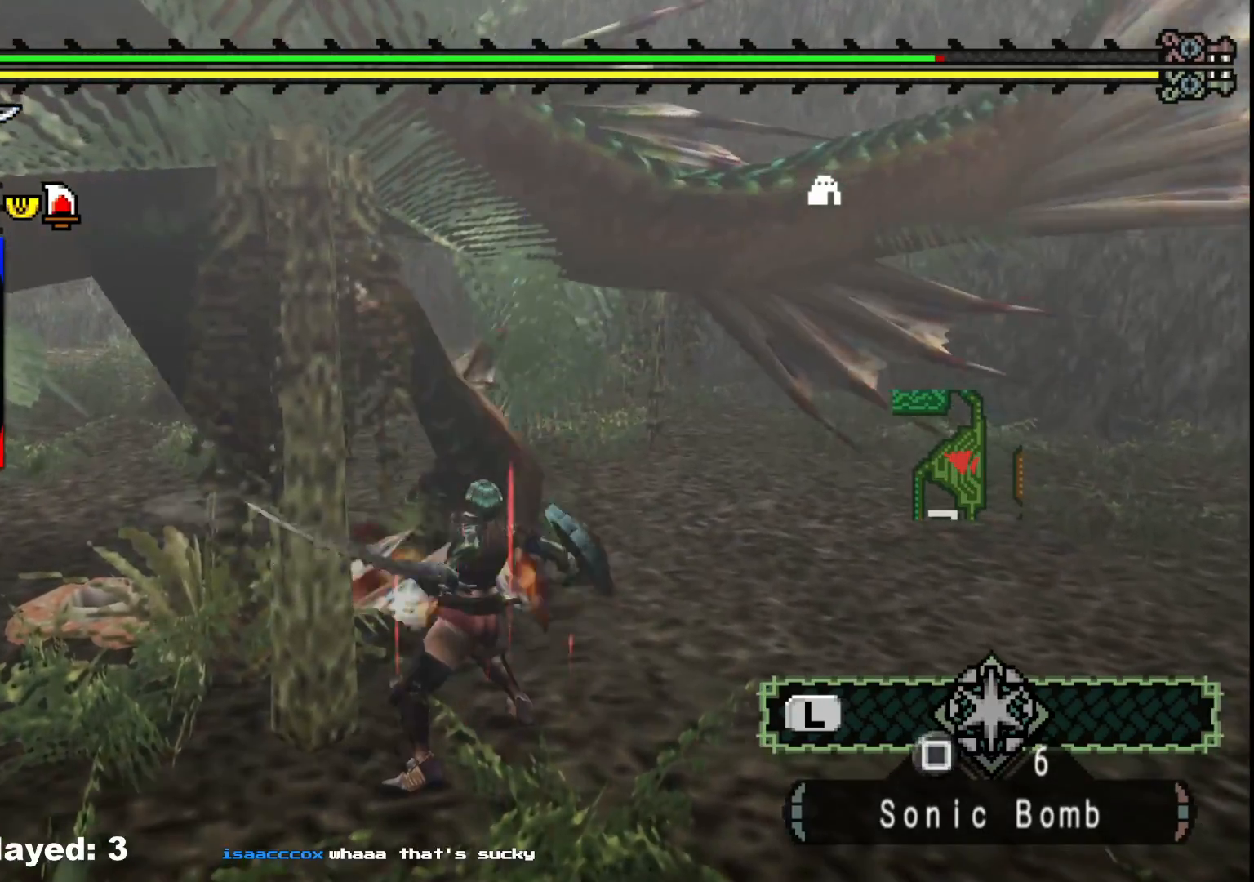
{"buttons": ["B"], "left_stick": "down-left", "right_stick": "center", "events": [[83, "B", "up"], [150, "B", "down"], [250, "B", "up"], [333, "B", "down"]]}
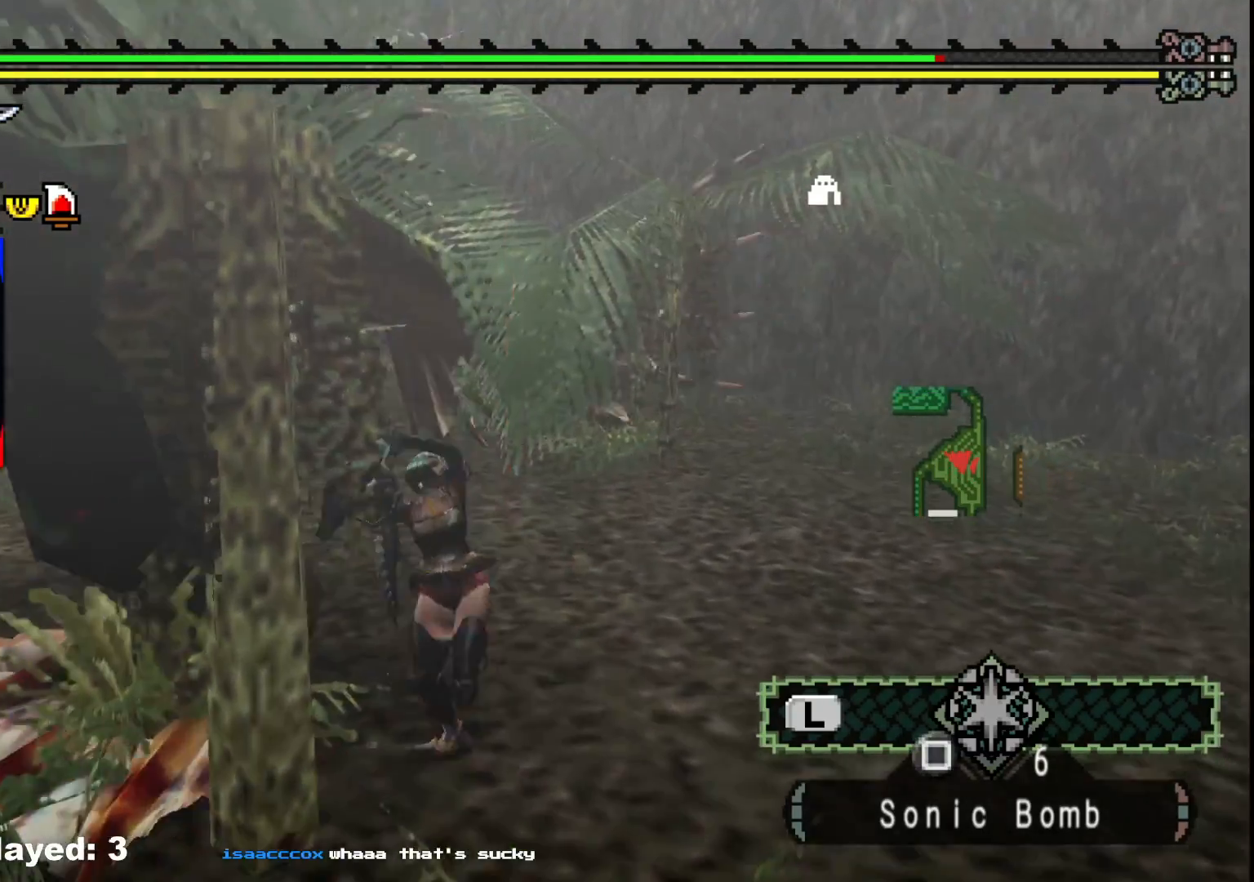
{"buttons": [], "left_stick": "down-right", "right_stick": "center", "events": [[67, "B", "up"], [250, "right_stick", "left"], [400, "left_stick", "down-right"], [467, "right_stick", "center"]]}
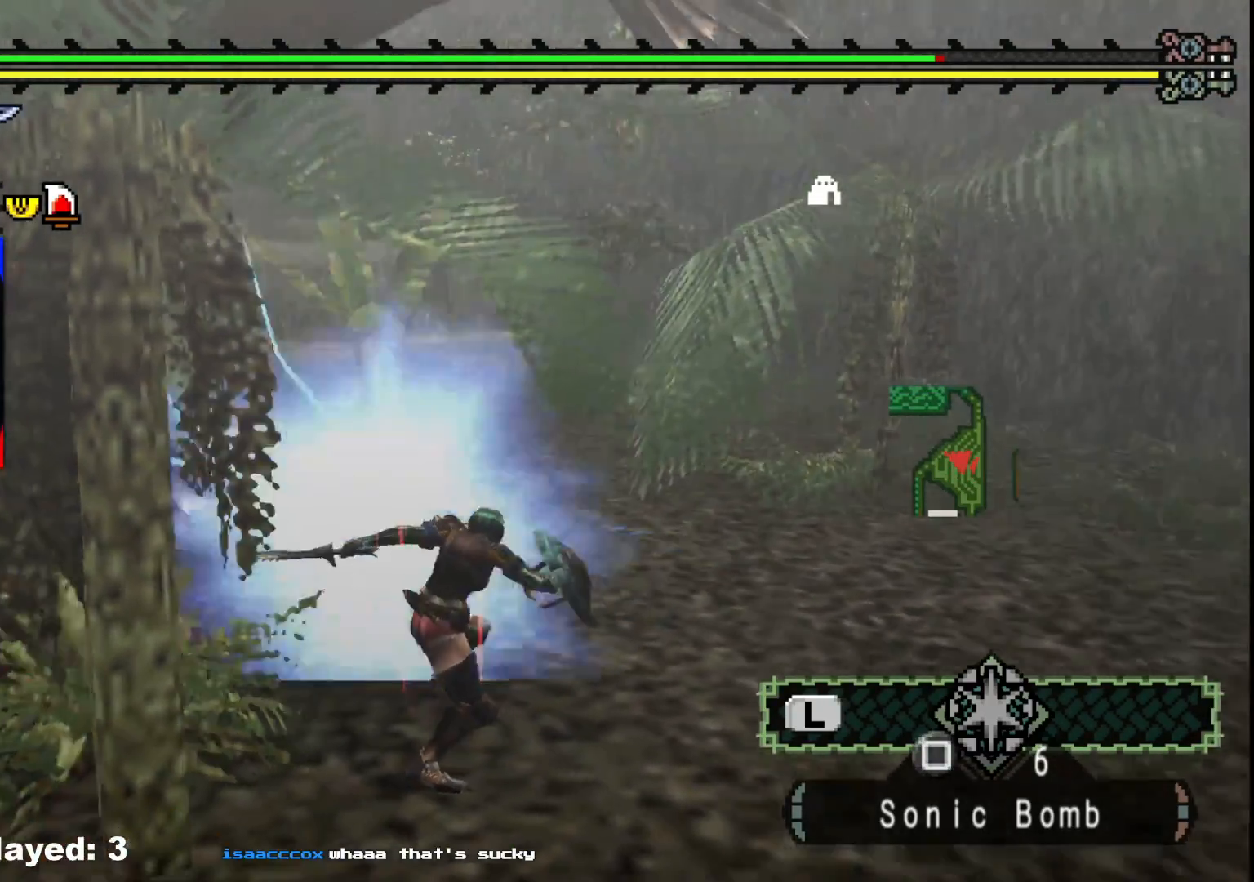
{"buttons": [], "left_stick": "down-right", "right_stick": "center", "events": [[200, "right_stick", "left"], [383, "right_stick", "center"]]}
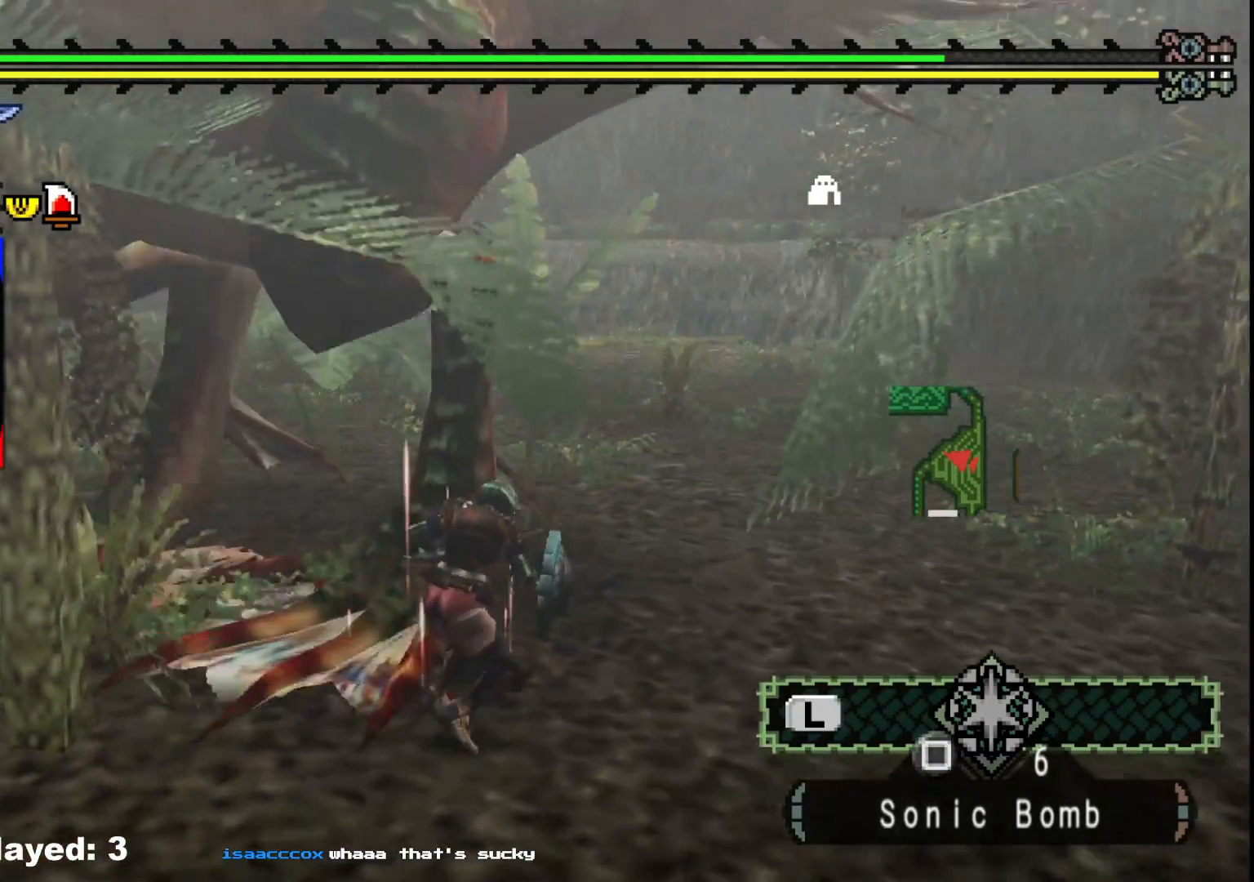
{"buttons": [], "left_stick": "down-right", "right_stick": "left", "events": [[367, "right_stick", "left"]]}
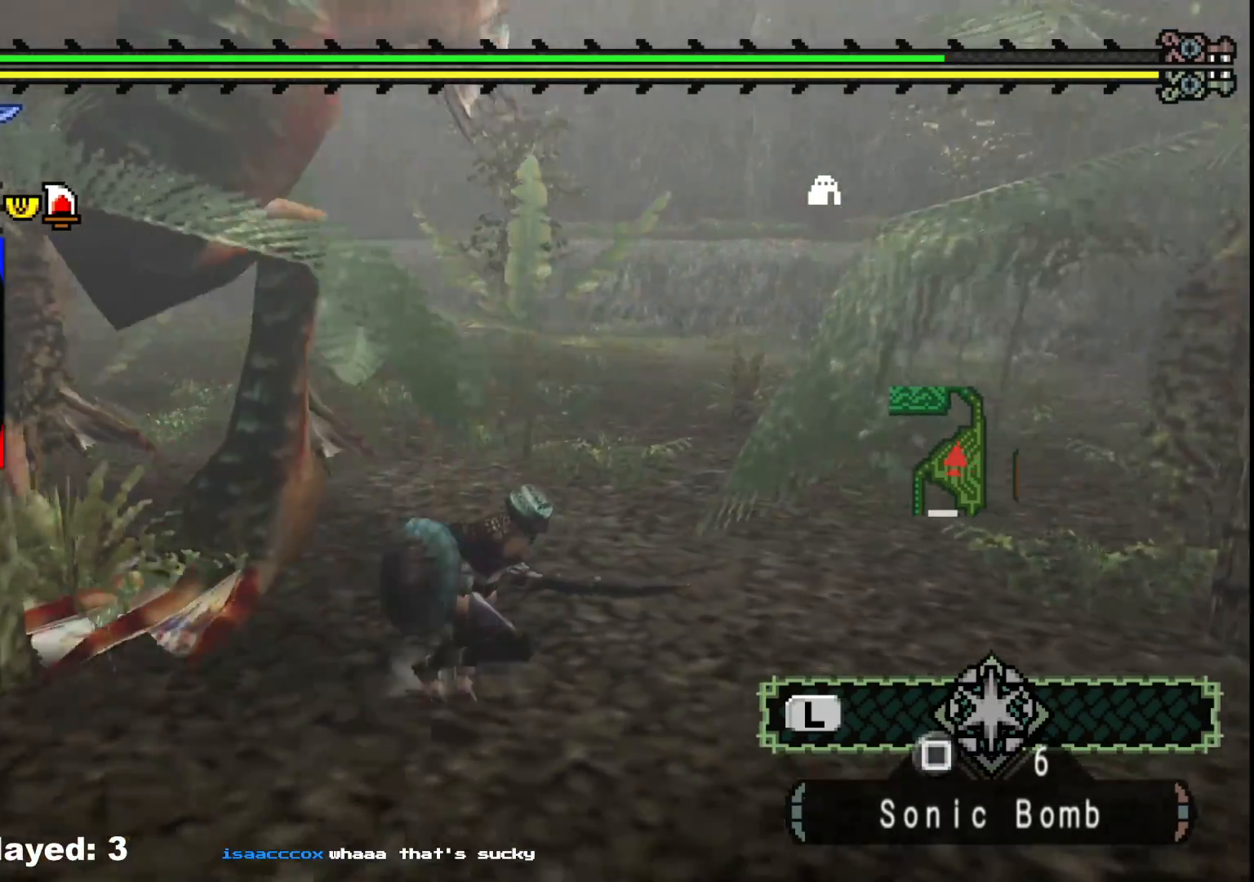
{"buttons": [], "left_stick": "right", "right_stick": "center", "events": [[100, "right_stick", "center"], [267, "right_stick", "left"], [333, "left_stick", "right"], [467, "right_stick", "center"]]}
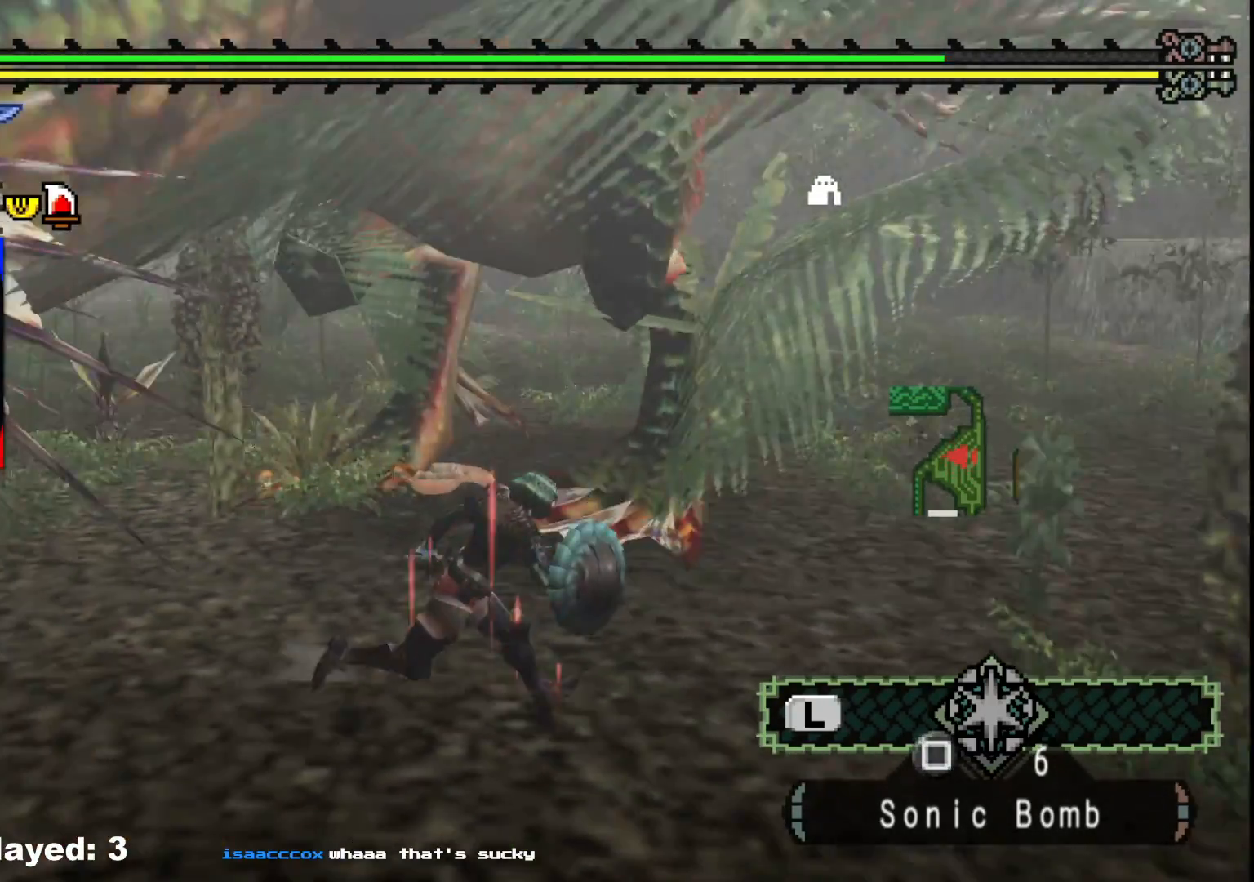
{"buttons": [], "left_stick": "right", "right_stick": "left", "events": [[433, "right_stick", "left"]]}
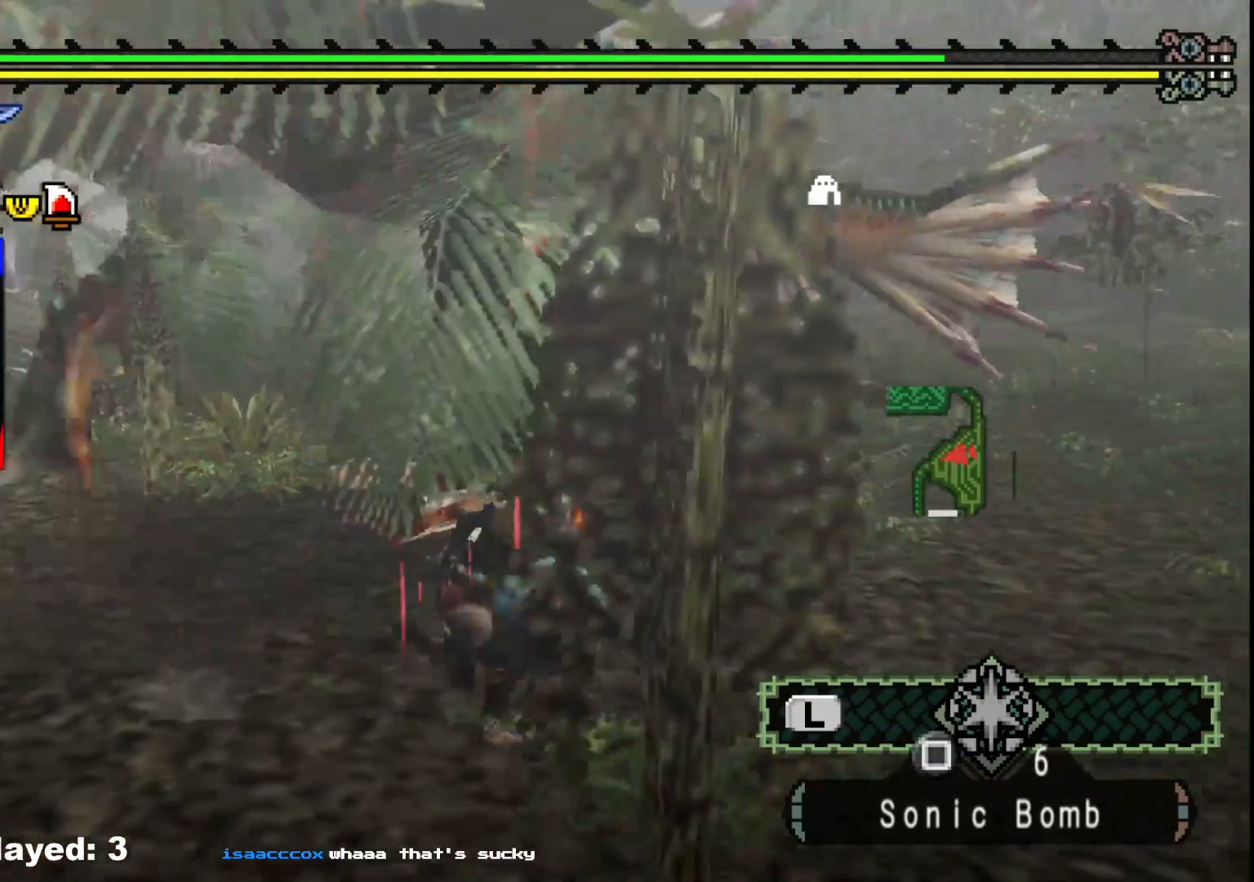
{"buttons": [], "left_stick": "right", "right_stick": "left", "events": [[150, "right_stick", "center"], [400, "right_stick", "left"]]}
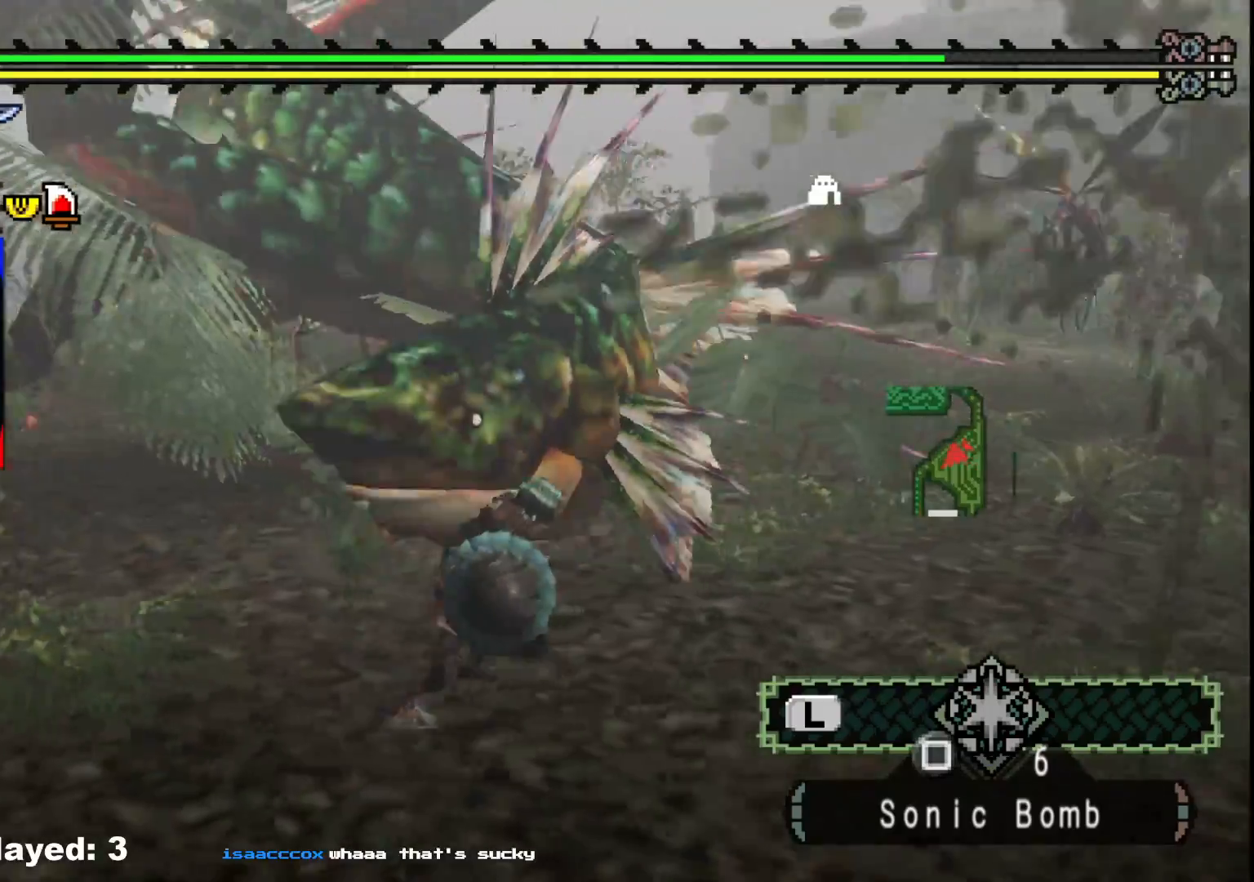
{"buttons": [], "left_stick": "up", "right_stick": "left", "events": [[100, "right_stick", "center"], [267, "left_stick", "up"], [417, "right_stick", "left"]]}